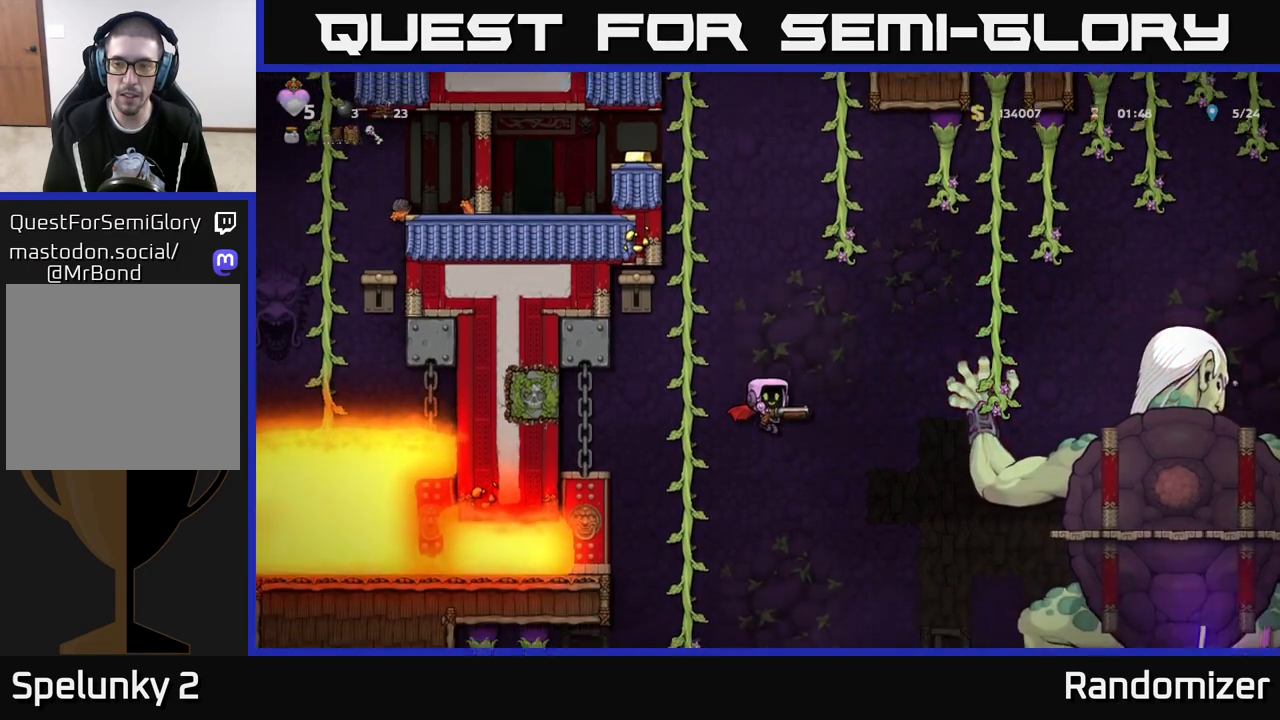
Gameplay with a controller (Xbox layout); each line is a JSON object with the inputs held at the frame after it. "events" lists button and stick changes between this image and that frame as [ms after this image, input, new state], when the widget could be followed in between.
{"buttons": ["A"], "left_stick": "center", "right_stick": "center", "events": [[33, "A", "down"], [50, "left_stick", "right"], [100, "X", "down"], [183, "left_stick", "center"], [217, "X", "up"], [250, "A", "up"], [283, "left_stick", "left"], [367, "left_stick", "center"], [383, "A", "down"], [400, "X", "down"], [483, "X", "up"]]}
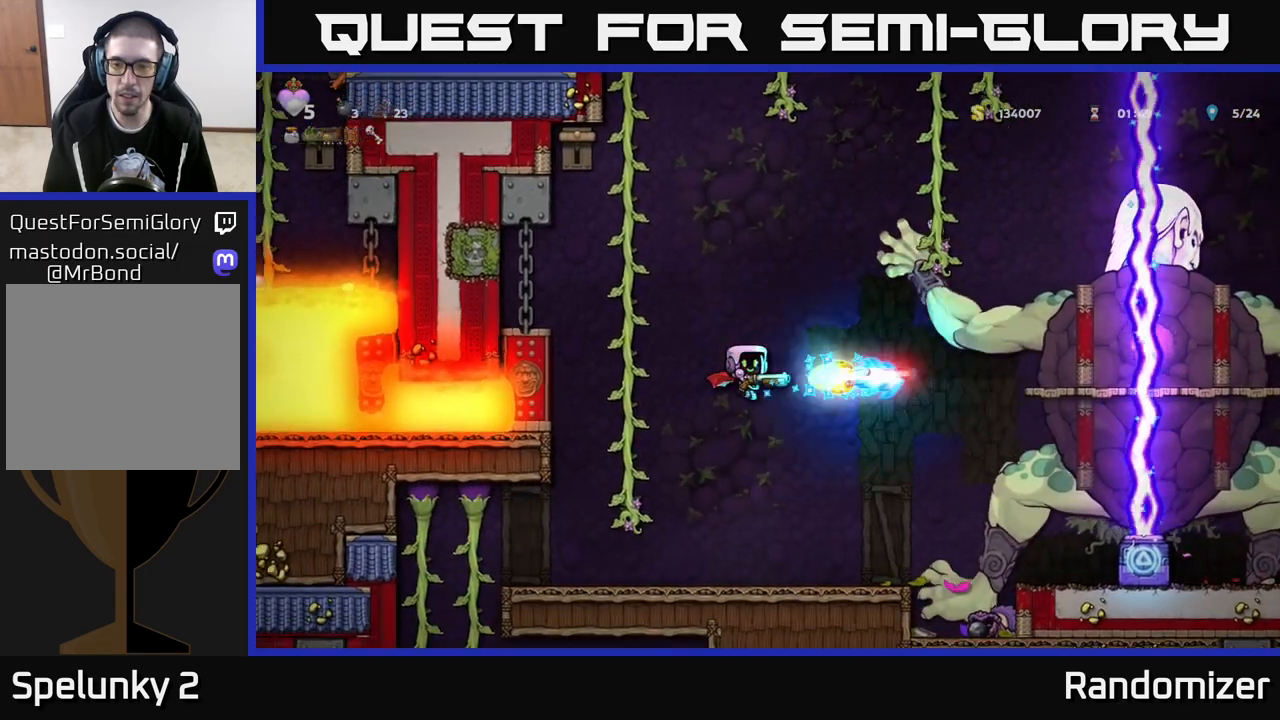
{"buttons": [], "left_stick": "up", "right_stick": "center", "events": [[133, "left_stick", "left"], [233, "A", "up"], [317, "A", "down"], [350, "left_stick", "up"], [467, "A", "up"]]}
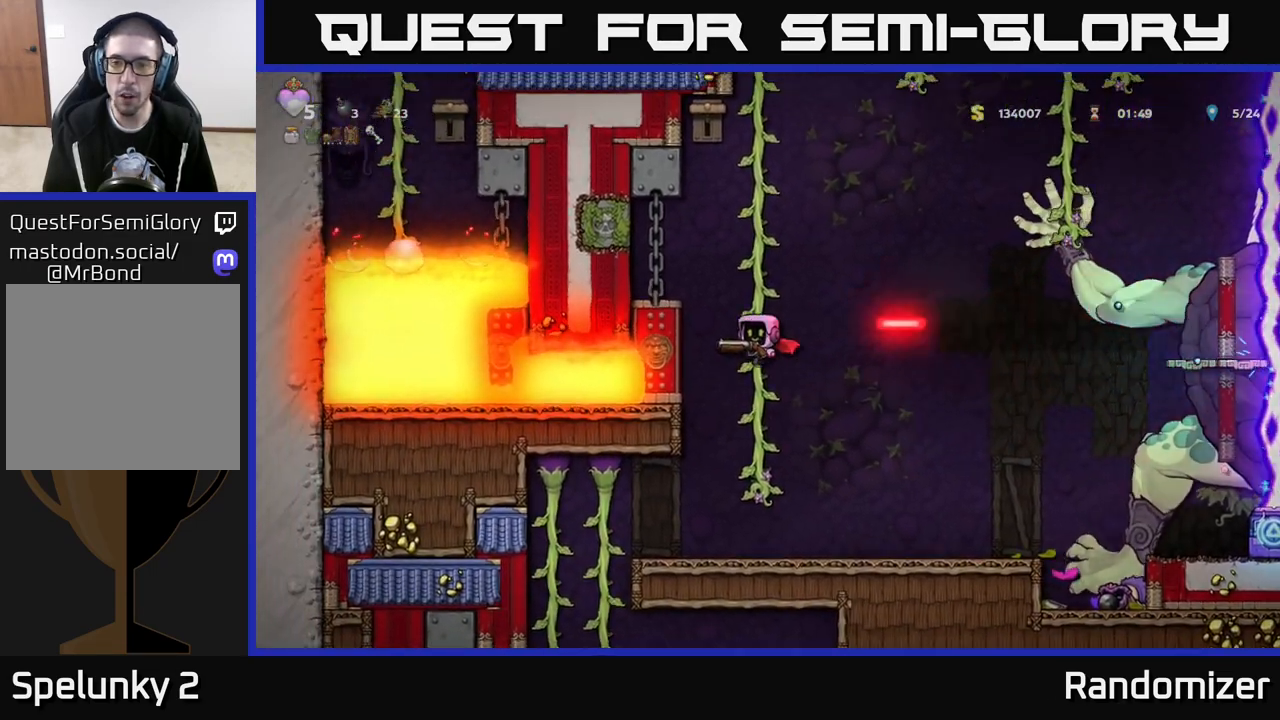
{"buttons": [], "left_stick": "center", "right_stick": "center", "events": [[67, "left_stick", "down-left"], [367, "left_stick", "right"], [483, "left_stick", "center"]]}
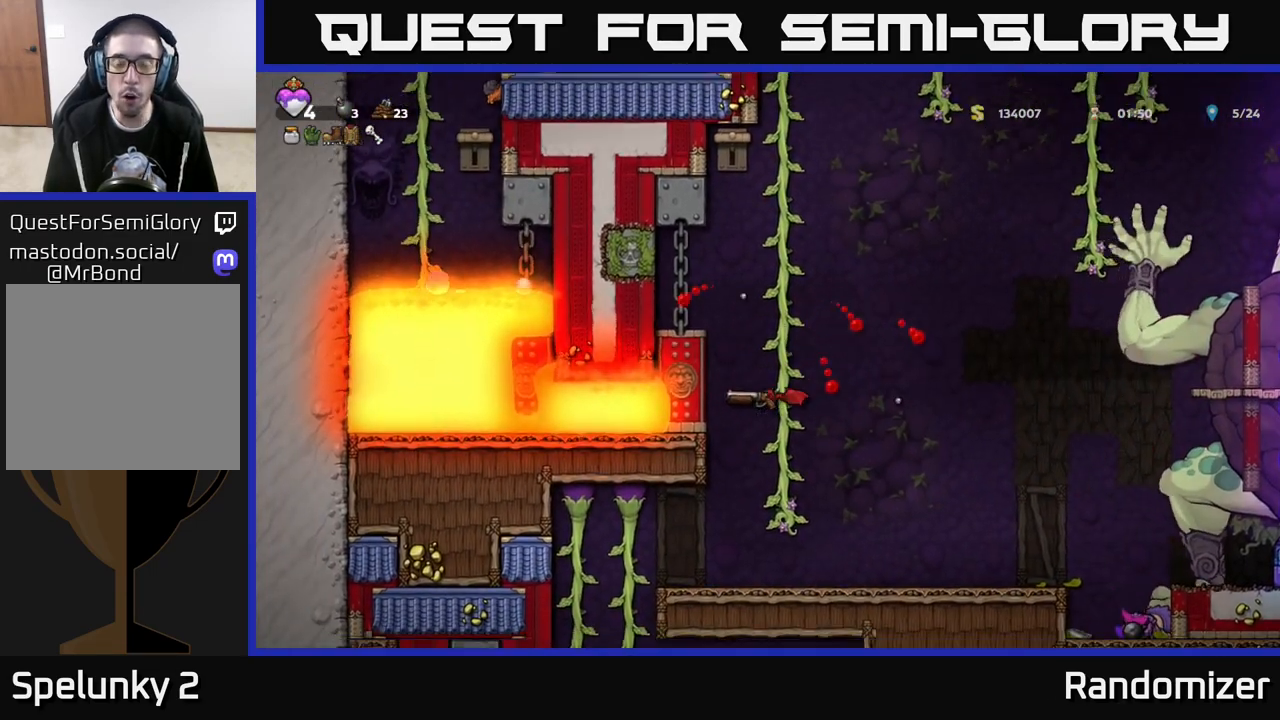
{"buttons": [], "left_stick": "up", "right_stick": "center", "events": [[350, "A", "down"], [350, "left_stick", "right"], [483, "left_stick", "up"], [500, "A", "up"]]}
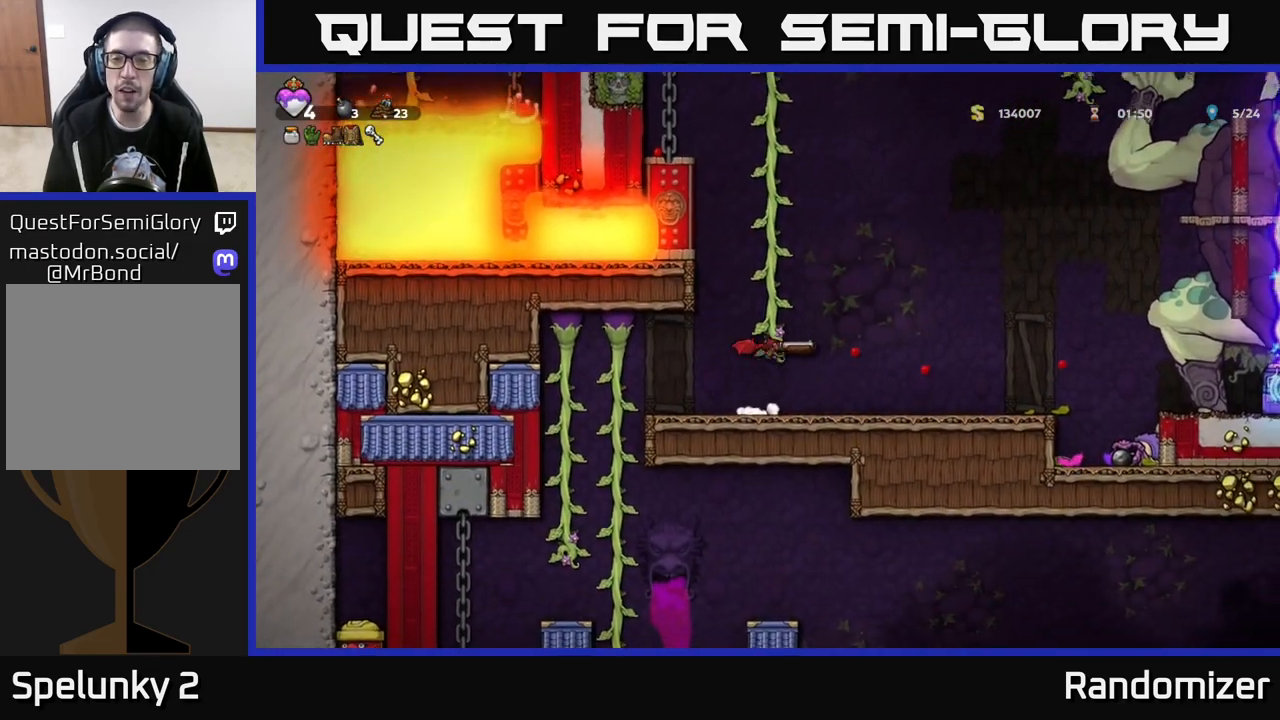
{"buttons": [], "left_stick": "up", "right_stick": "center", "events": []}
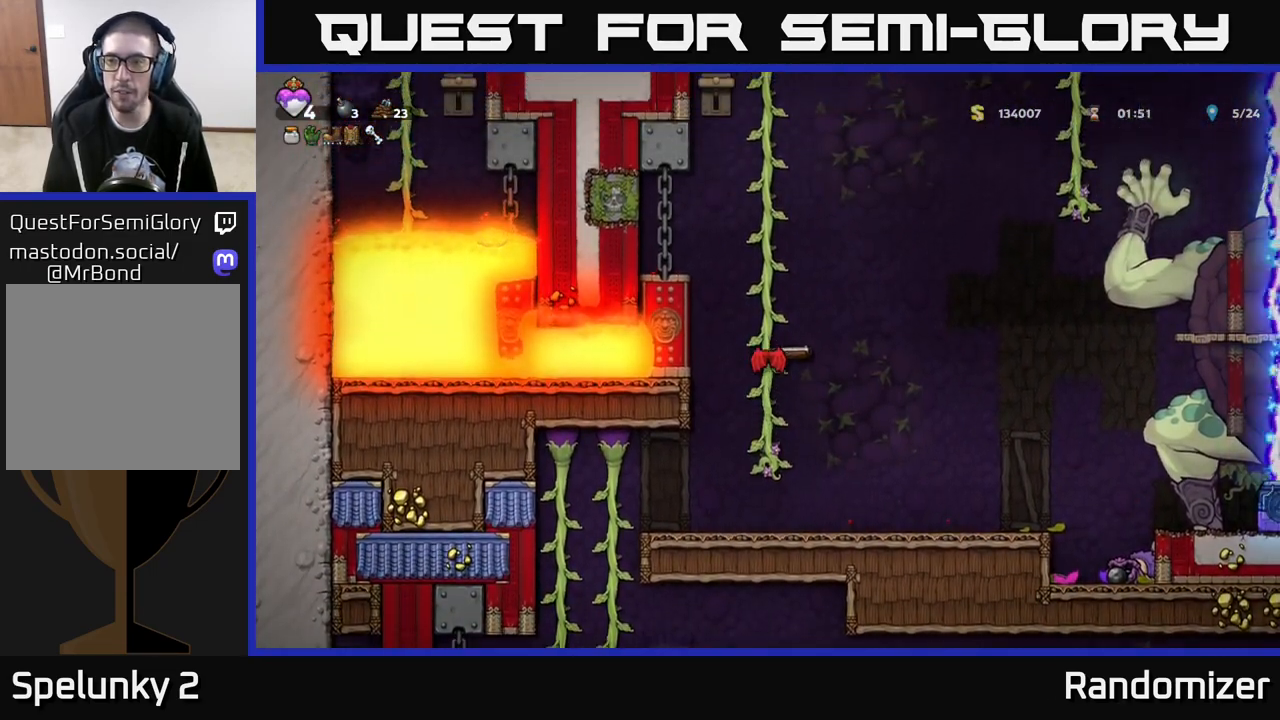
{"buttons": ["X"], "left_stick": "center", "right_stick": "center", "events": [[33, "A", "down"], [67, "left_stick", "right"], [200, "A", "up"], [333, "left_stick", "center"], [433, "X", "down"]]}
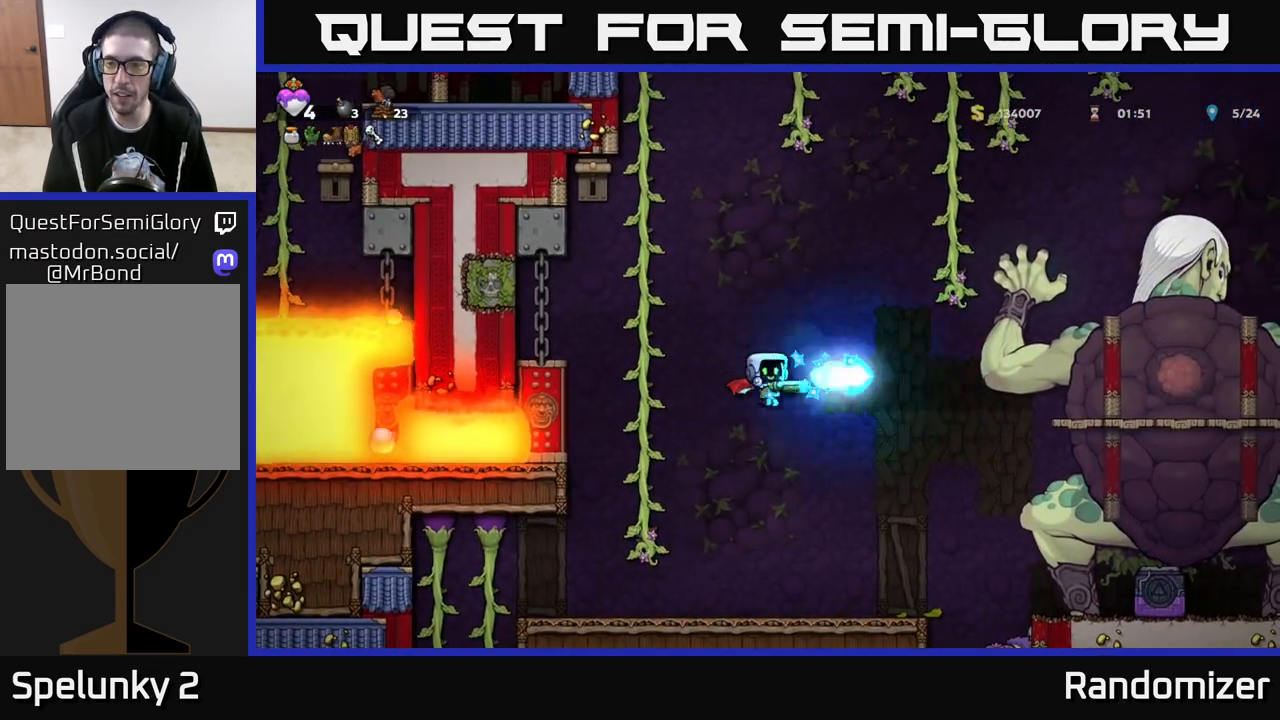
{"buttons": [], "left_stick": "up-left", "right_stick": "center", "events": [[33, "X", "up"], [117, "A", "down"], [267, "A", "up"], [367, "A", "down"], [400, "left_stick", "up-left"], [433, "A", "up"]]}
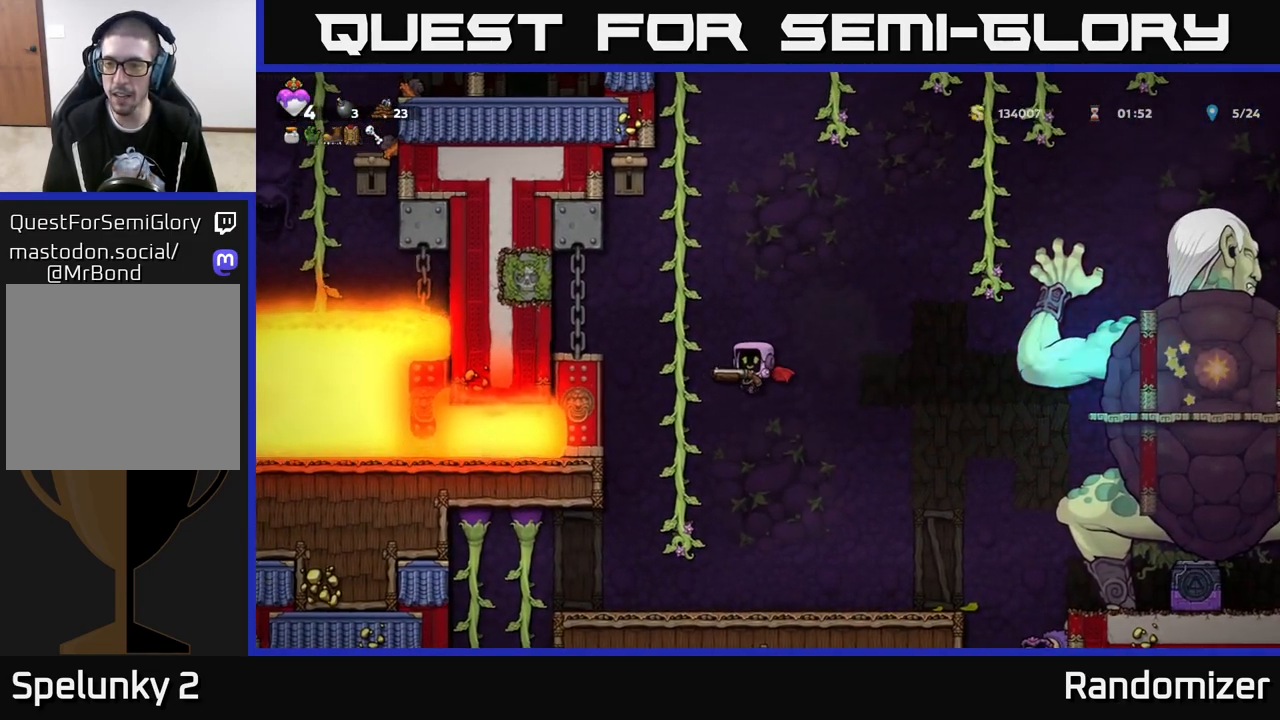
{"buttons": [], "left_stick": "right", "right_stick": "center", "events": [[150, "left_stick", "up-right"], [183, "A", "down"], [217, "left_stick", "right"], [483, "A", "up"]]}
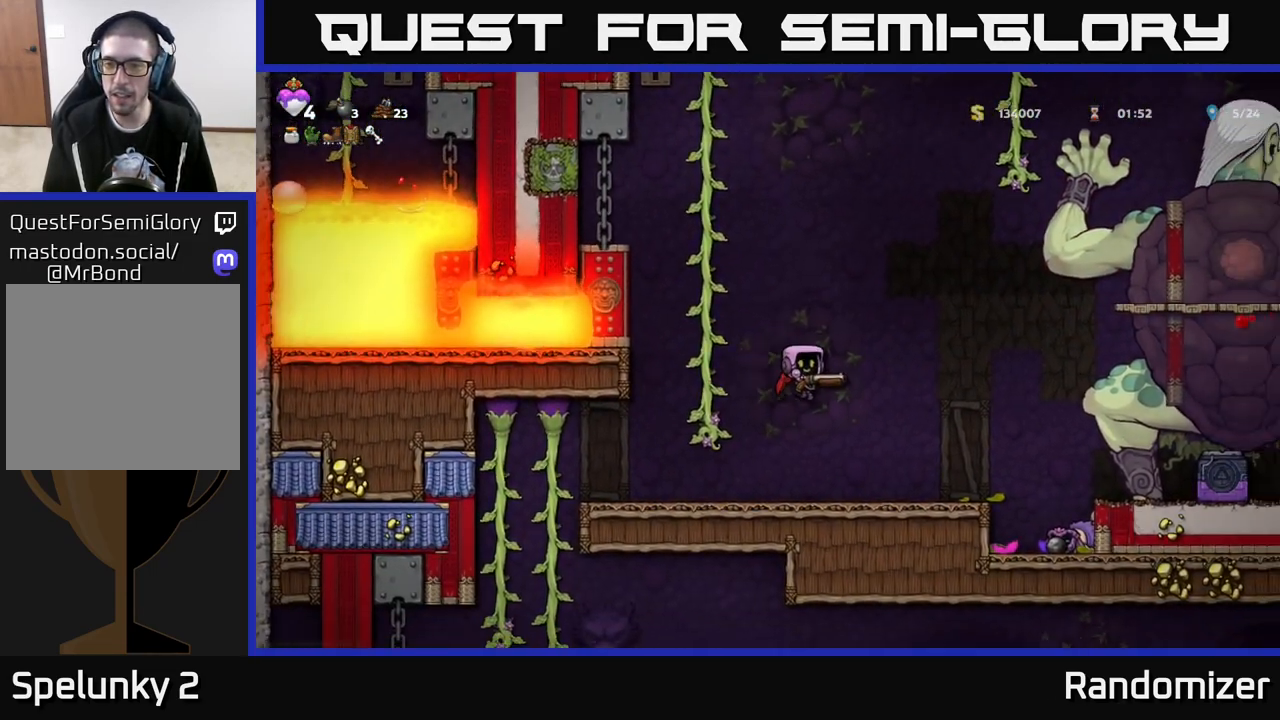
{"buttons": [], "left_stick": "up", "right_stick": "center", "events": [[67, "left_stick", "up-left"], [100, "A", "down"], [417, "A", "up"], [467, "left_stick", "up"]]}
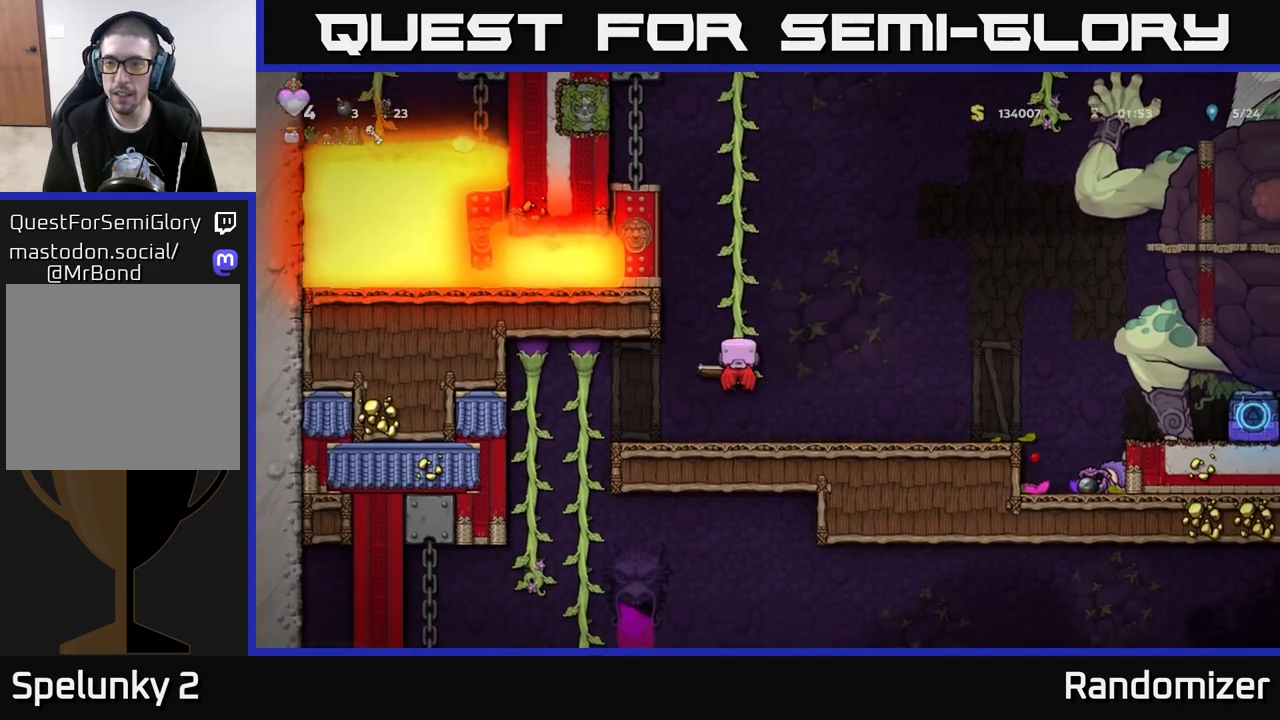
{"buttons": [], "left_stick": "center", "right_stick": "center", "events": [[417, "left_stick", "right"], [467, "left_stick", "center"]]}
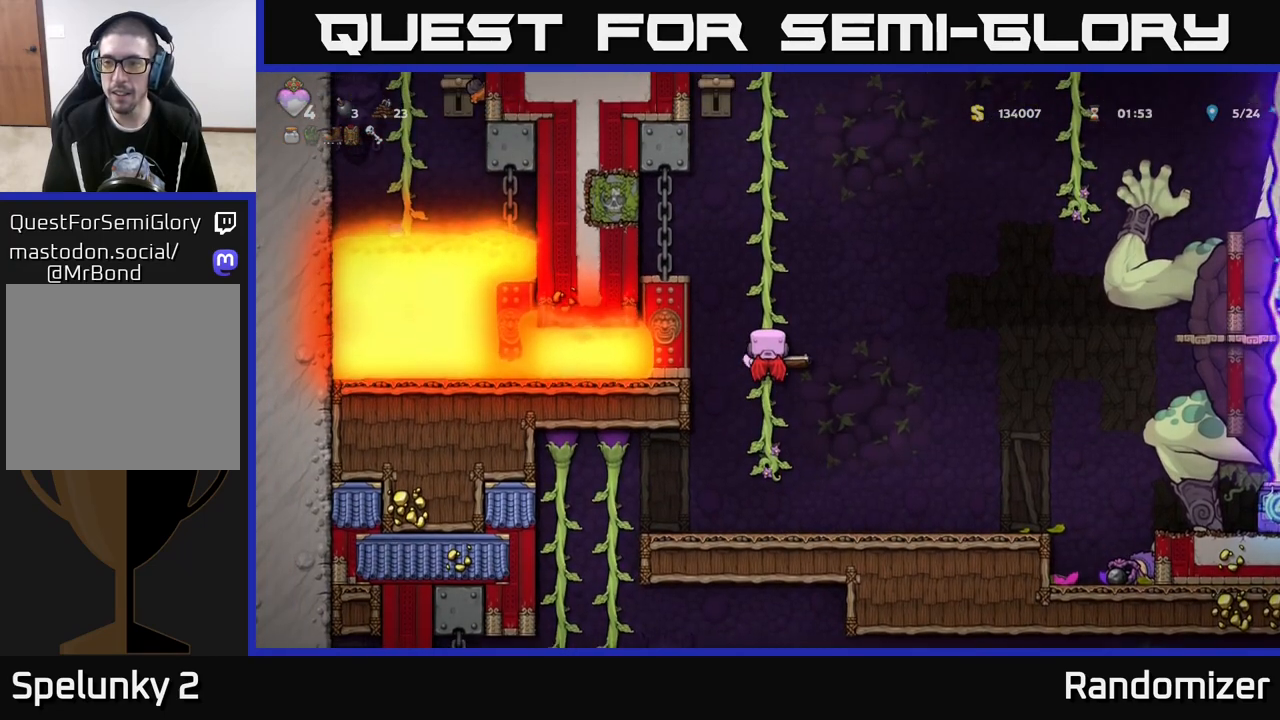
{"buttons": [], "left_stick": "right", "right_stick": "center", "events": [[200, "left_stick", "right"], [283, "A", "down"], [483, "A", "up"]]}
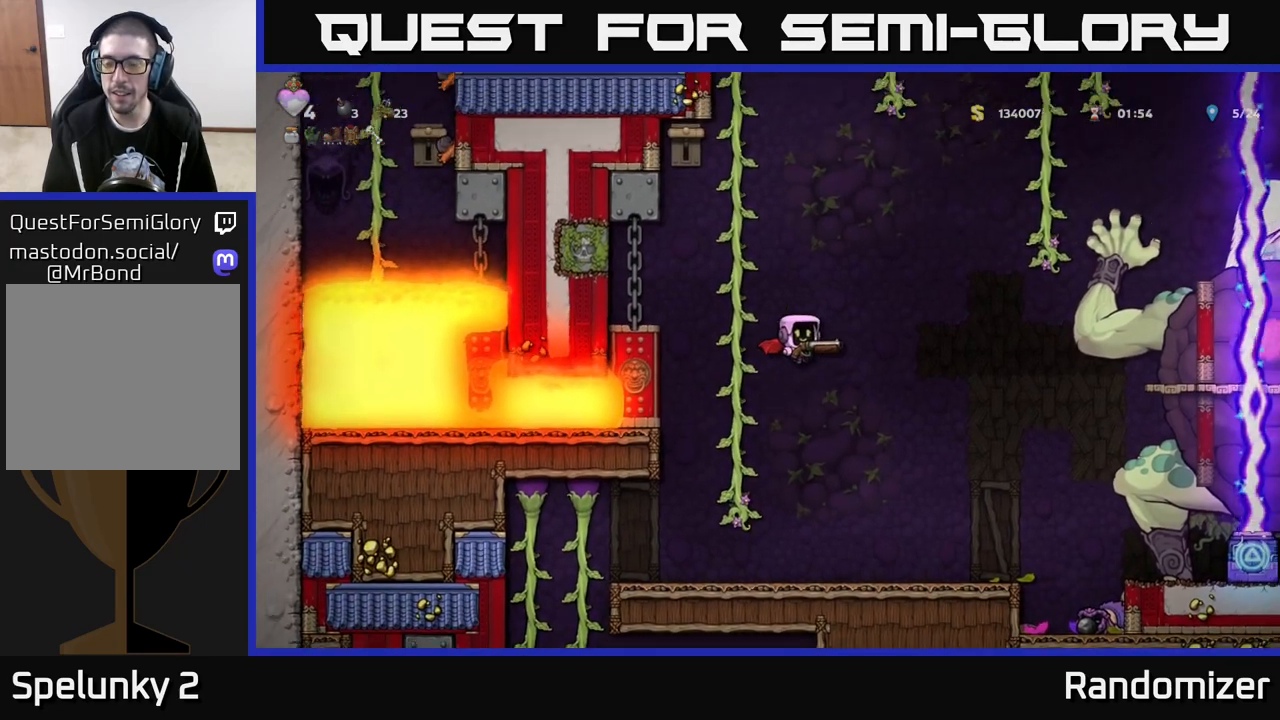
{"buttons": ["A"], "left_stick": "left", "right_stick": "center", "events": [[267, "A", "down"], [317, "left_stick", "left"]]}
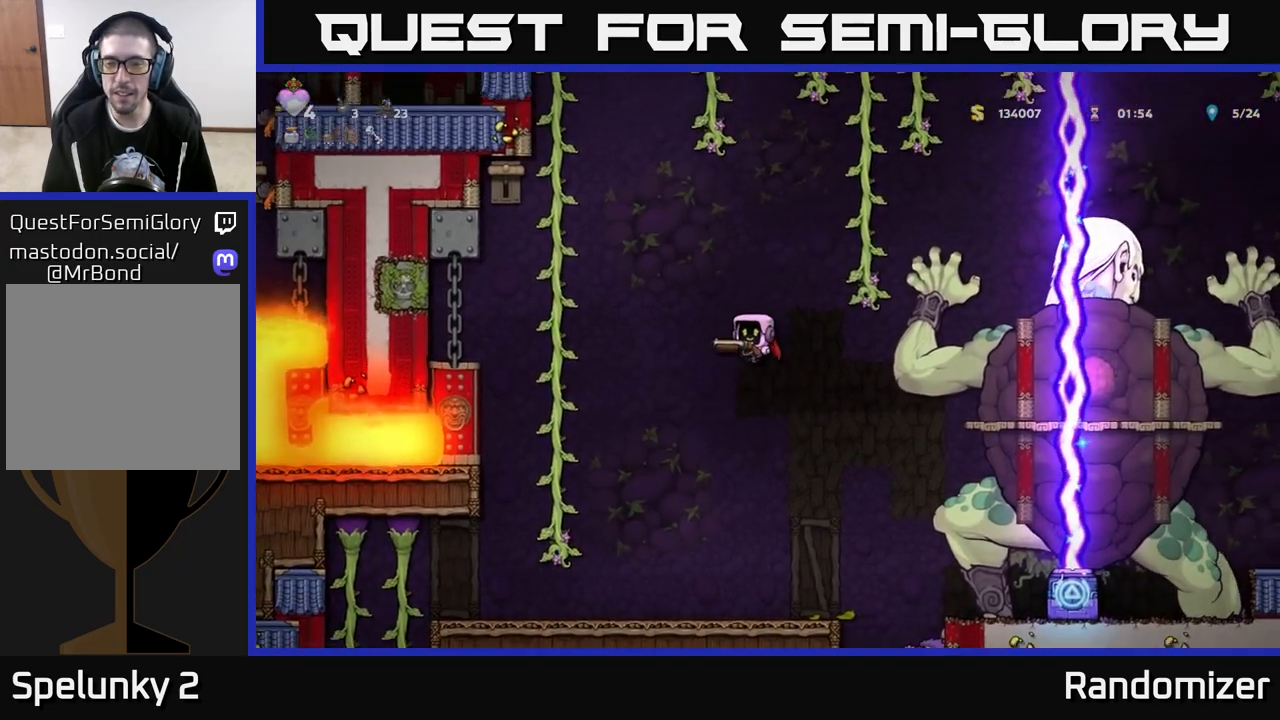
{"buttons": [], "left_stick": "up", "right_stick": "center", "events": [[83, "A", "up"], [450, "left_stick", "up"]]}
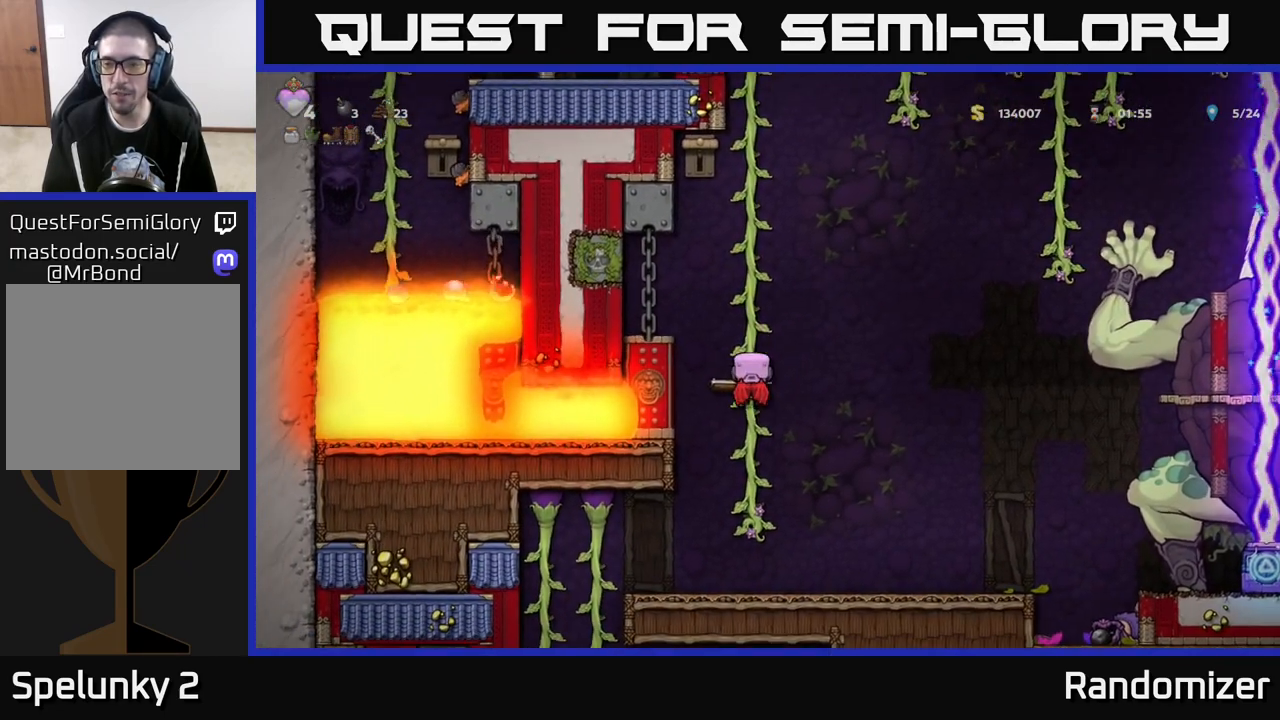
{"buttons": [], "left_stick": "center", "right_stick": "center", "events": [[67, "left_stick", "right"], [100, "A", "down"], [267, "A", "up"], [333, "left_stick", "center"]]}
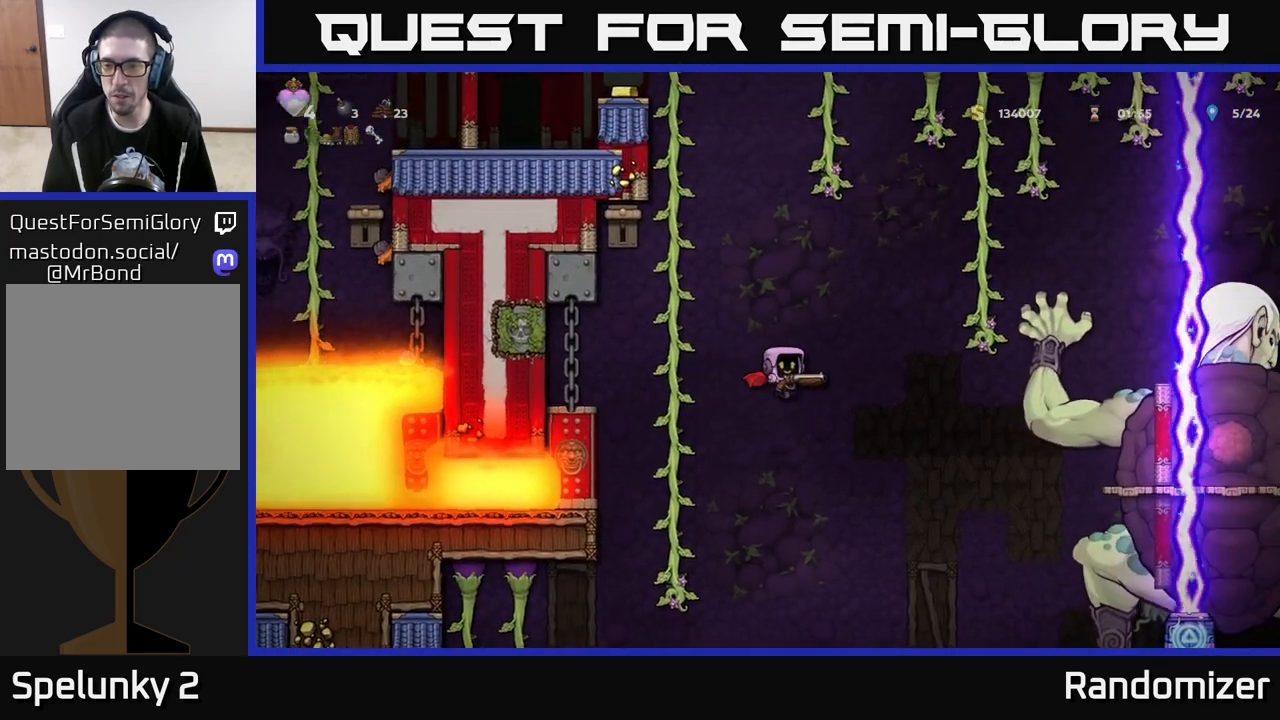
{"buttons": [], "left_stick": "right", "right_stick": "center", "events": [[117, "X", "down"], [217, "X", "up"], [233, "left_stick", "left"], [433, "left_stick", "right"]]}
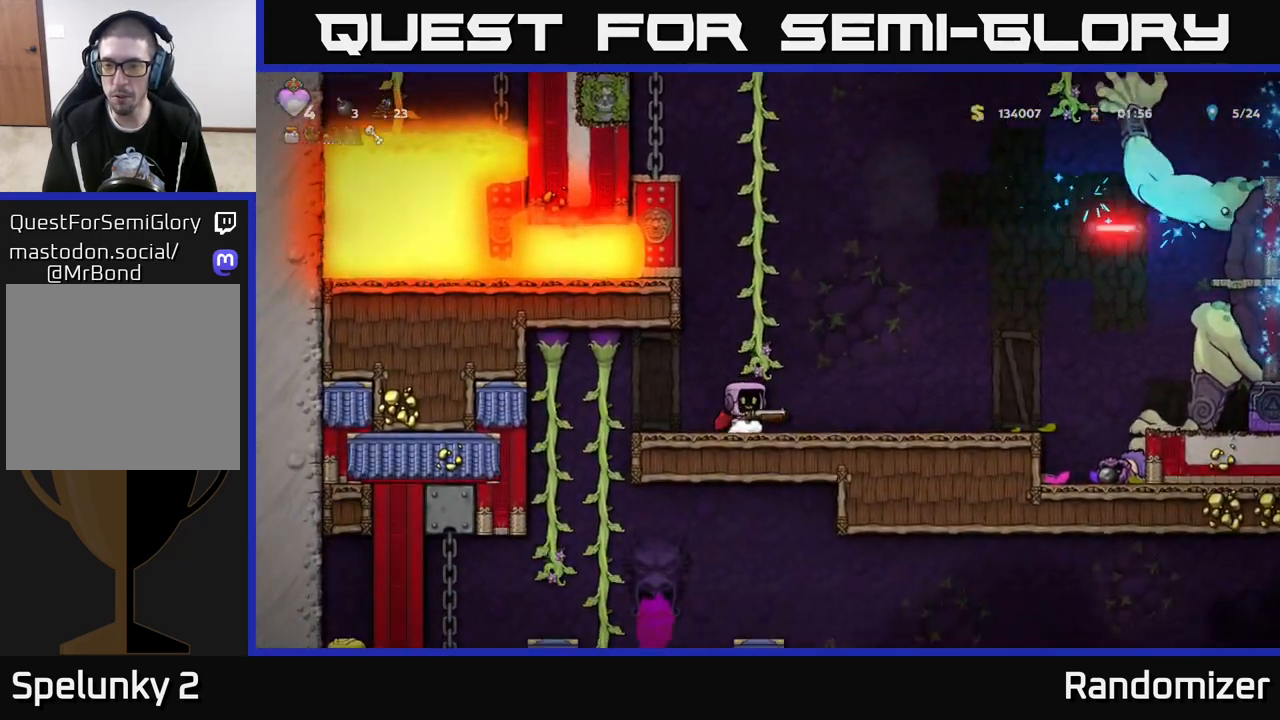
{"buttons": ["A"], "left_stick": "right", "right_stick": "center", "events": [[117, "left_stick", "center"], [250, "left_stick", "right"], [383, "A", "down"]]}
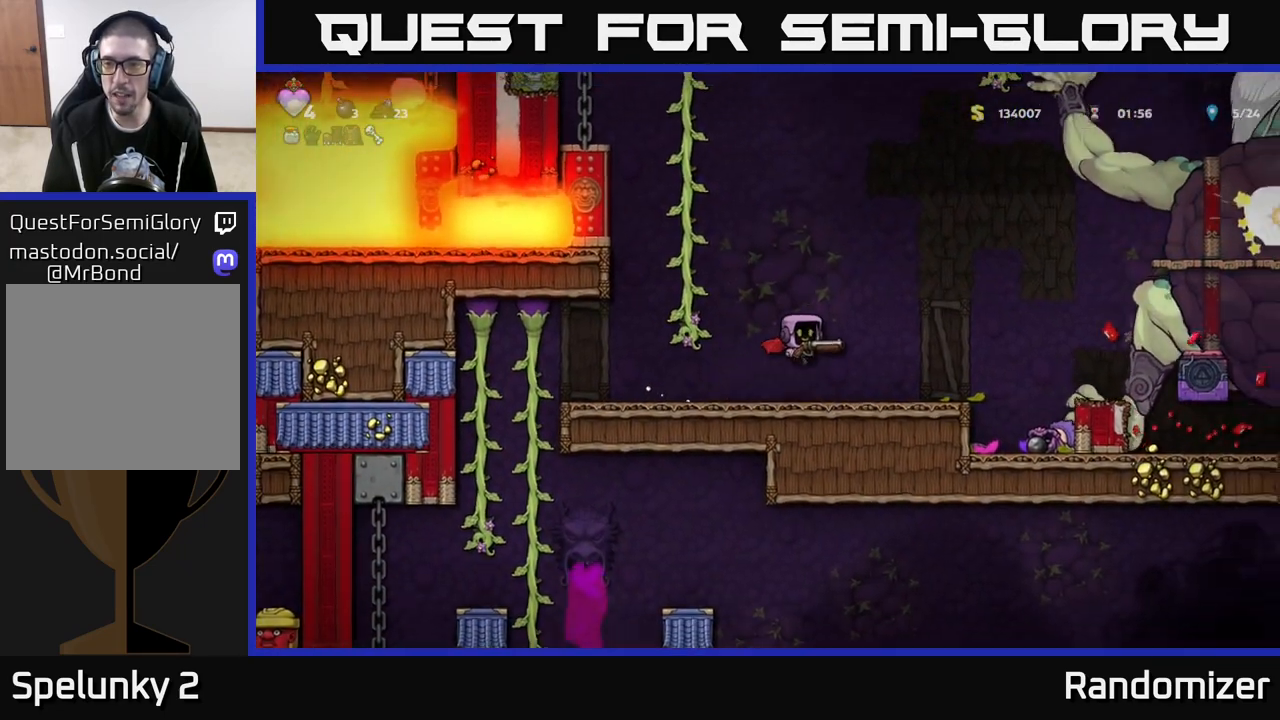
{"buttons": [], "left_stick": "center", "right_stick": "center", "events": [[33, "A", "up"], [83, "A", "down"], [367, "X", "down"], [383, "left_stick", "center"], [400, "A", "up"], [433, "X", "up"]]}
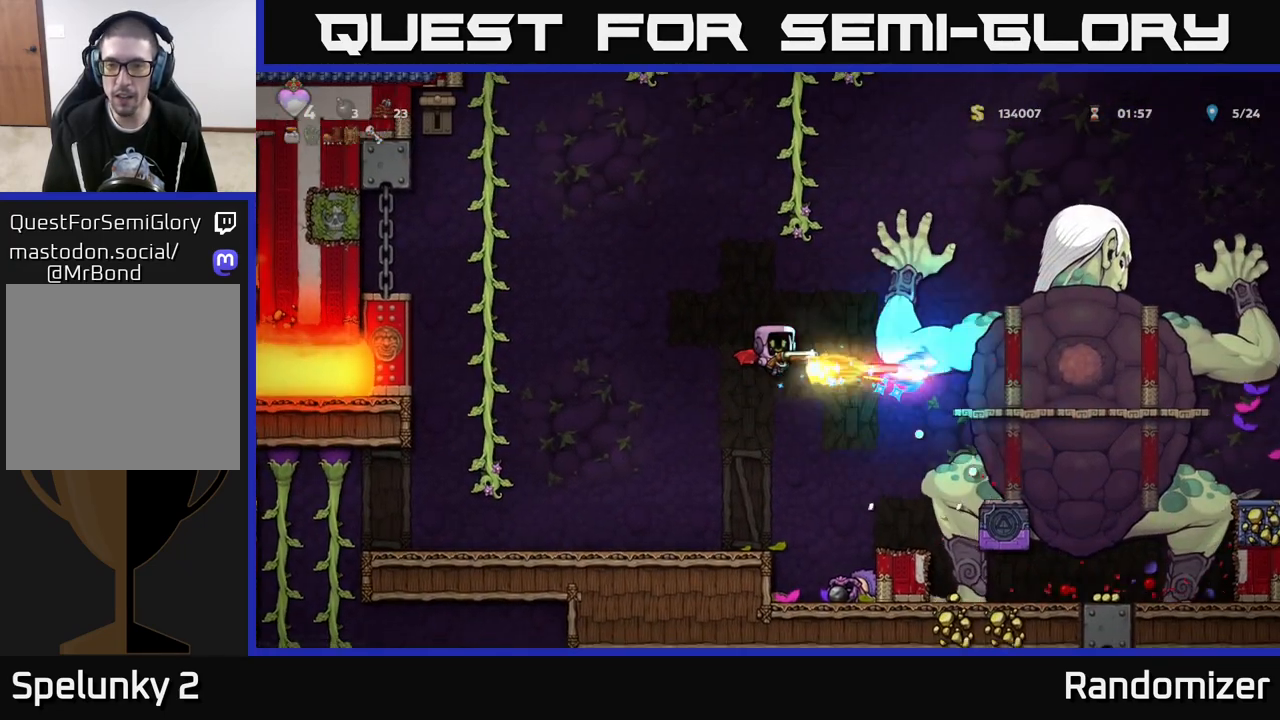
{"buttons": [], "left_stick": "center", "right_stick": "center", "events": [[33, "left_stick", "left"], [450, "left_stick", "center"]]}
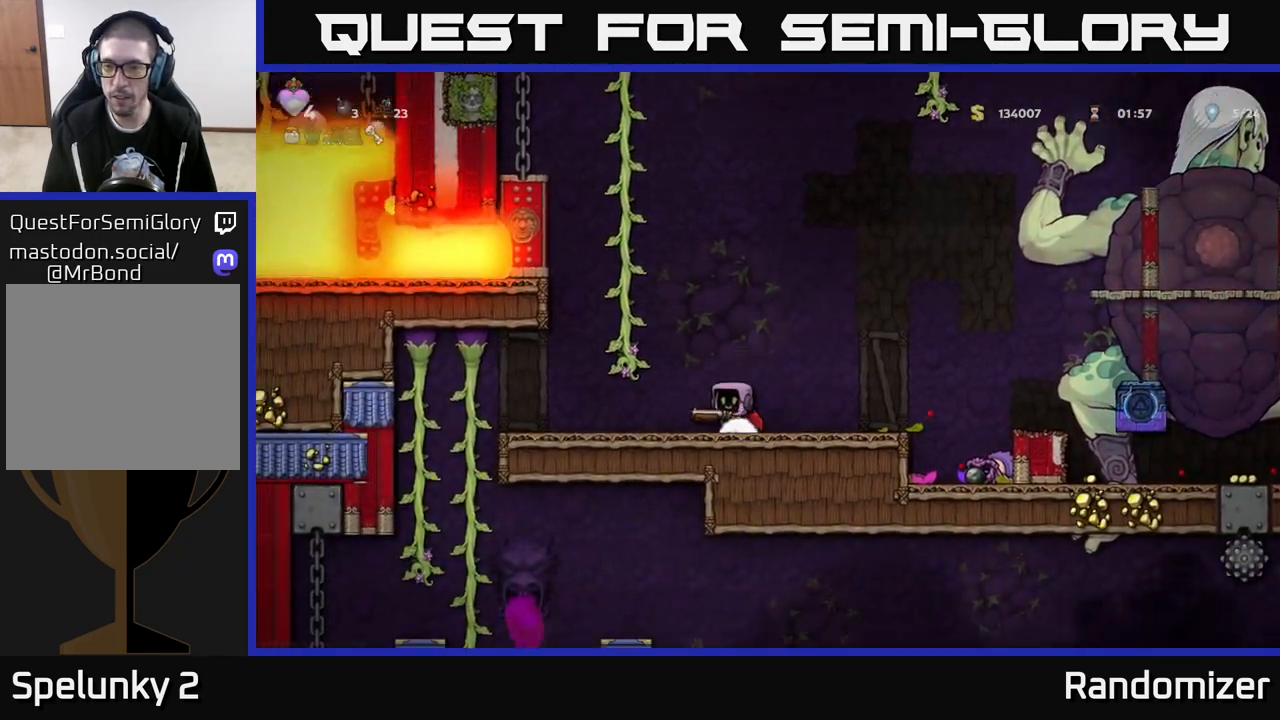
{"buttons": ["A"], "left_stick": "right", "right_stick": "center", "events": [[33, "left_stick", "right"], [83, "A", "down"], [250, "A", "up"], [250, "left_stick", "center"], [317, "A", "down"], [383, "left_stick", "right"]]}
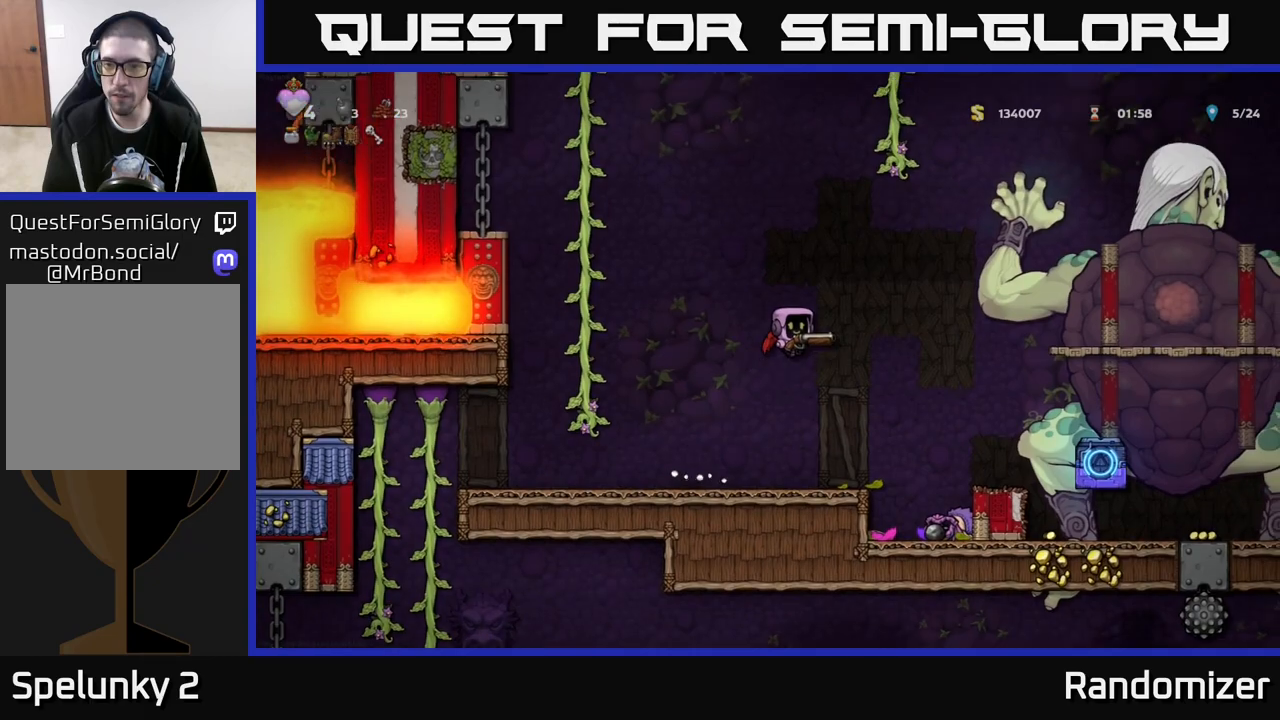
{"buttons": [], "left_stick": "left", "right_stick": "center", "events": [[67, "left_stick", "center"], [83, "X", "down"], [100, "A", "up"], [150, "X", "up"], [183, "left_stick", "left"]]}
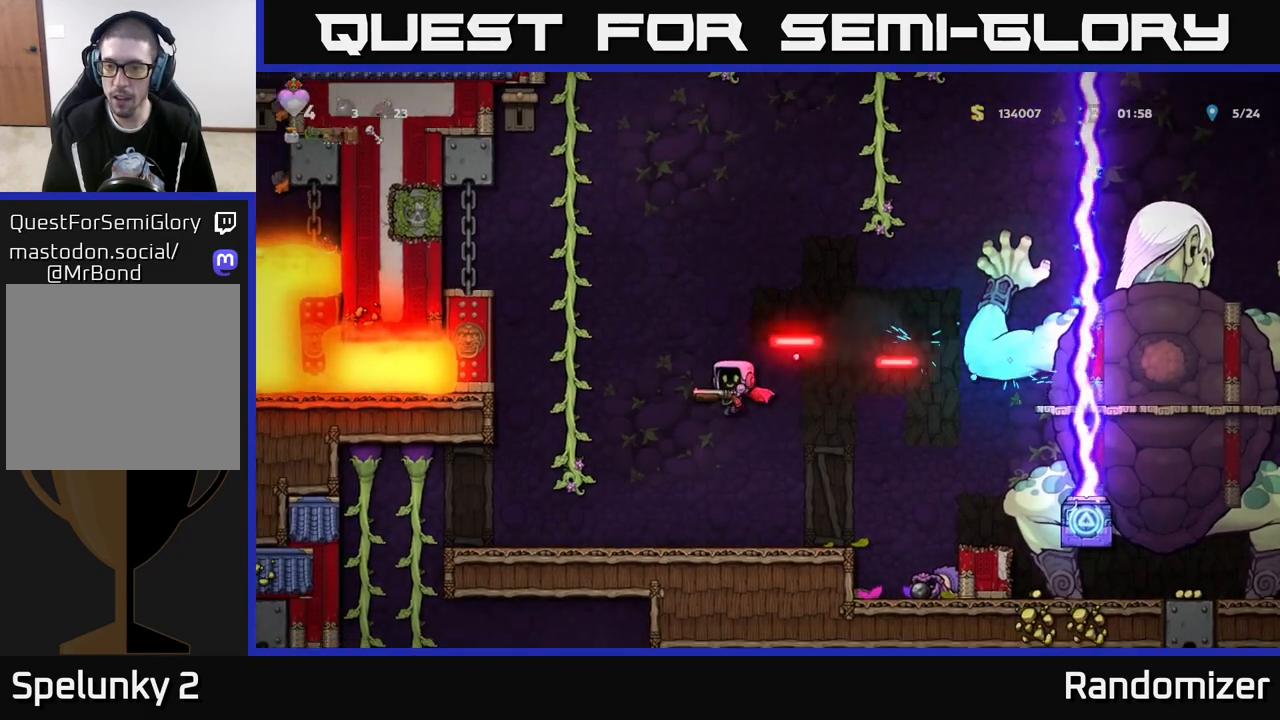
{"buttons": [], "left_stick": "center", "right_stick": "center", "events": [[250, "left_stick", "down"], [300, "left_stick", "right"], [417, "left_stick", "center"]]}
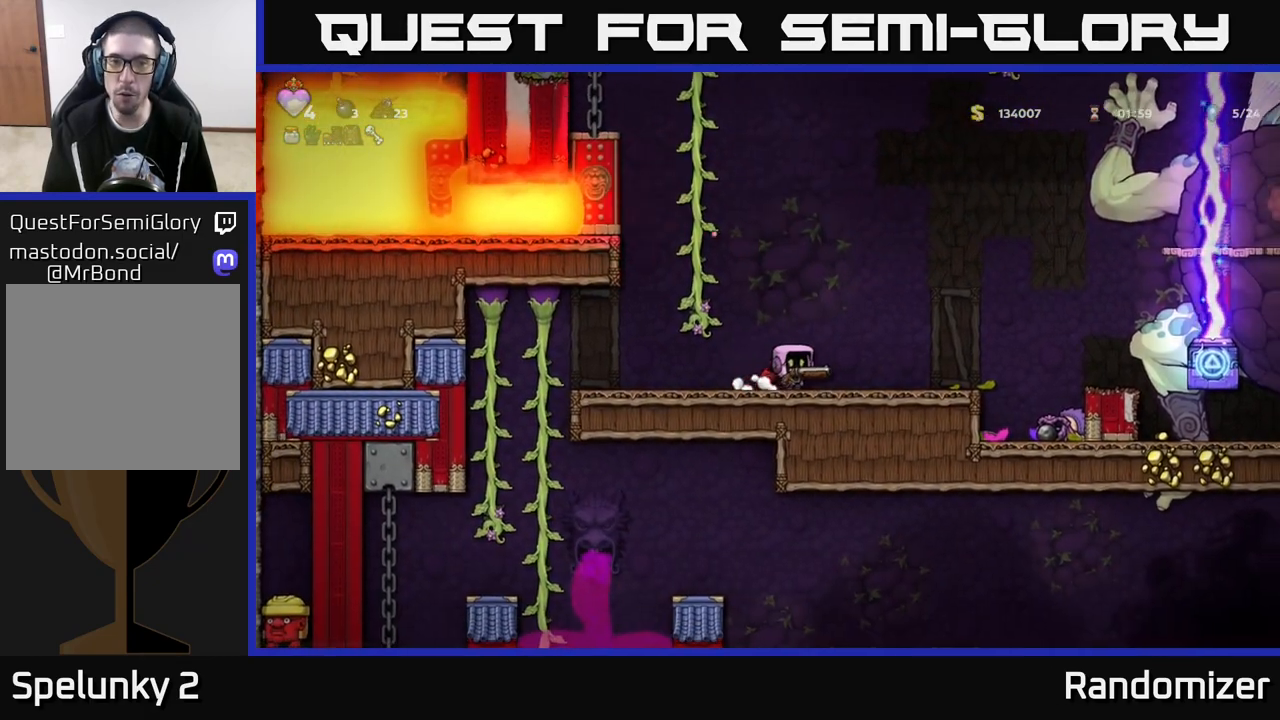
{"buttons": [], "left_stick": "center", "right_stick": "center", "events": []}
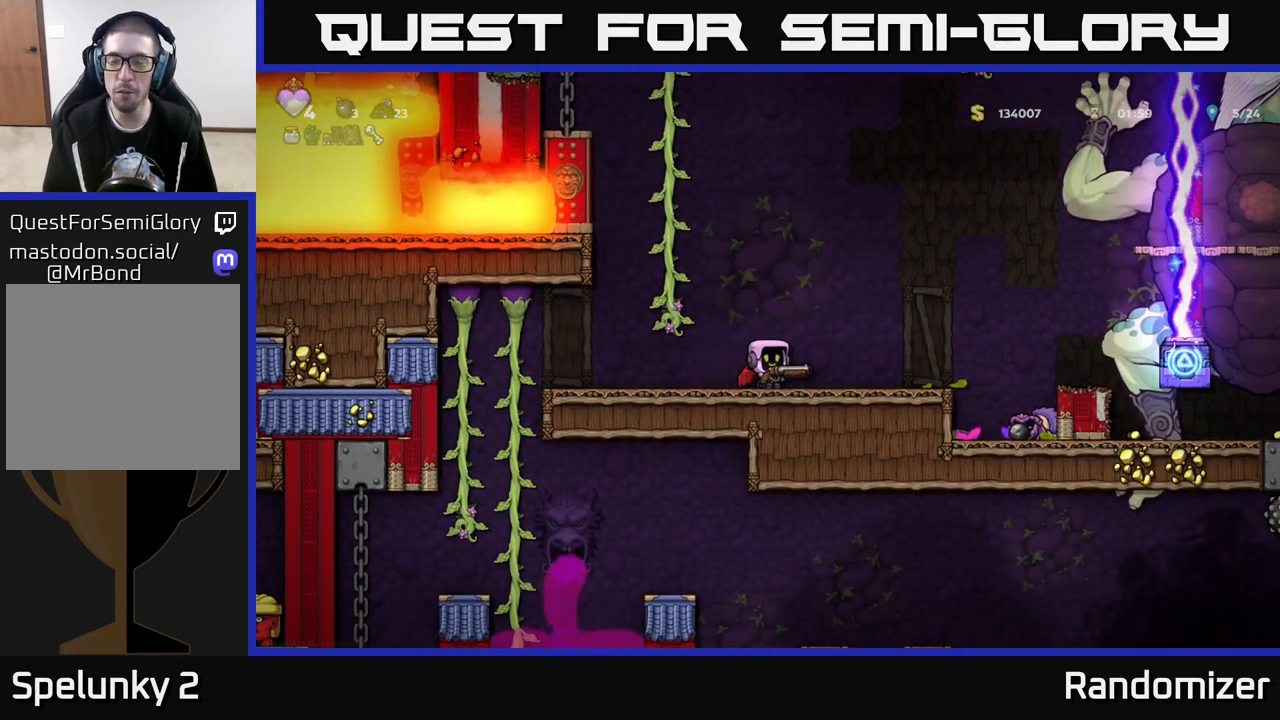
{"buttons": ["A"], "left_stick": "up-left", "right_stick": "center", "events": [[267, "A", "down"], [267, "left_stick", "left"], [500, "left_stick", "up-left"]]}
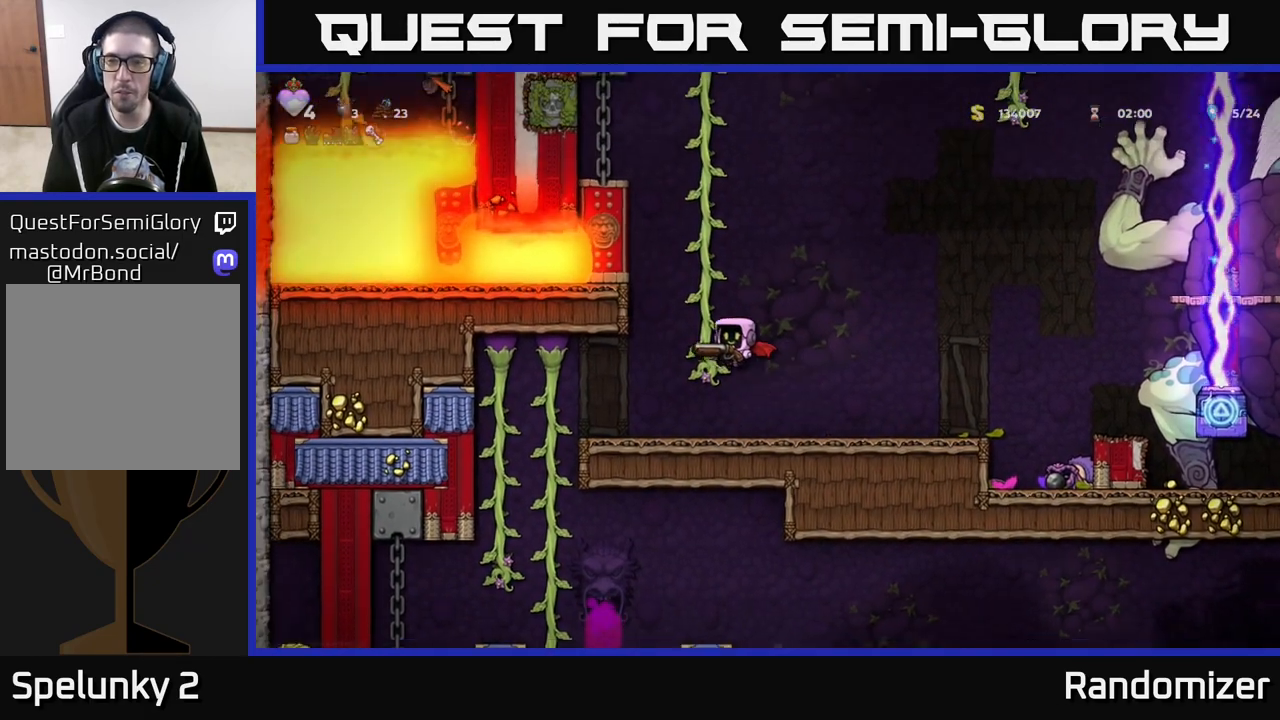
{"buttons": [], "left_stick": "right", "right_stick": "center", "events": [[67, "A", "up"], [133, "left_stick", "up-right"], [167, "A", "down"], [183, "left_stick", "right"], [317, "A", "up"]]}
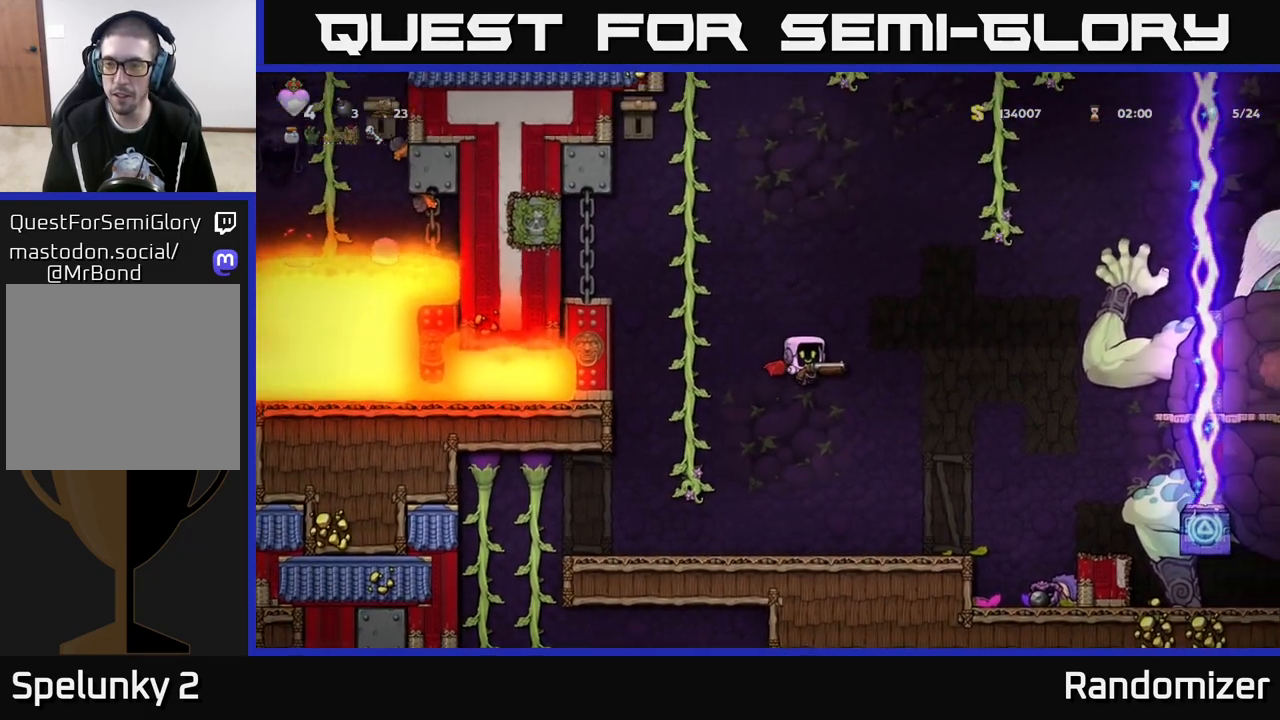
{"buttons": [], "left_stick": "right", "right_stick": "center", "events": [[33, "X", "down"], [150, "X", "up"], [183, "left_stick", "left"], [367, "left_stick", "right"]]}
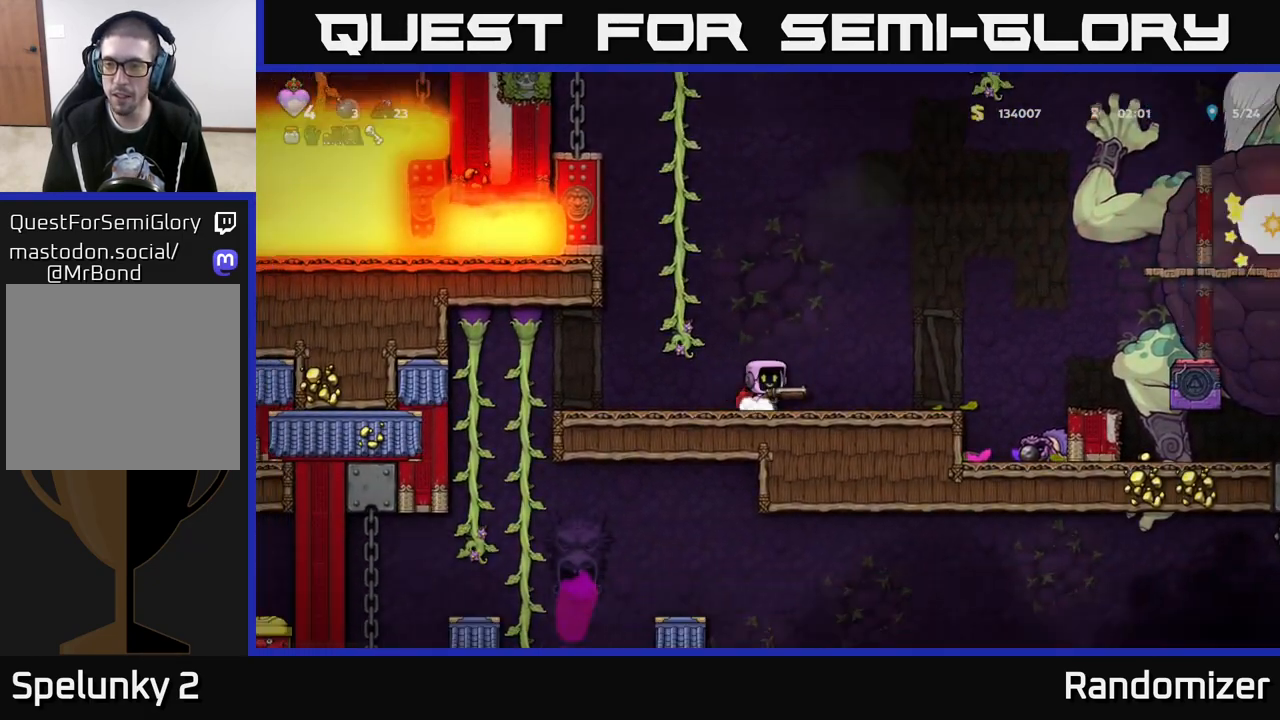
{"buttons": ["A"], "left_stick": "up-left", "right_stick": "center", "events": [[83, "left_stick", "center"], [183, "left_stick", "left"], [233, "A", "down"], [400, "A", "up"], [433, "A", "down"], [467, "left_stick", "up-left"]]}
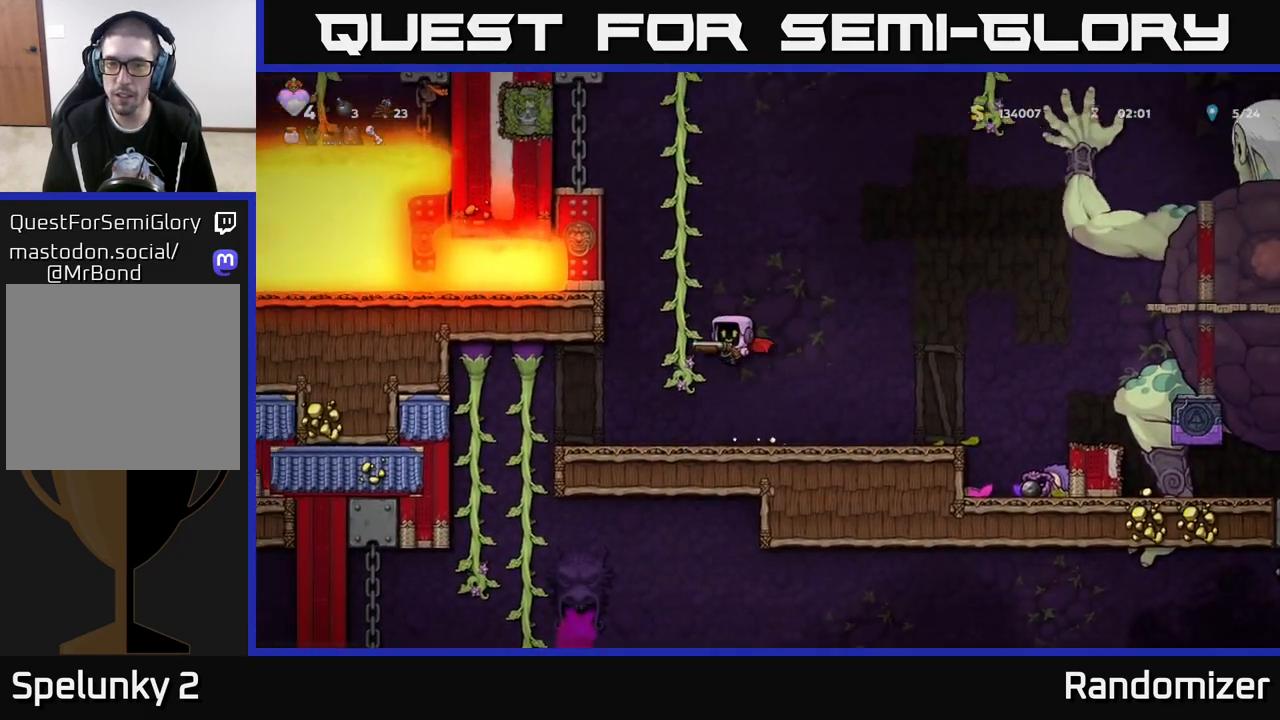
{"buttons": [], "left_stick": "right", "right_stick": "center", "events": [[17, "left_stick", "up"], [150, "A", "up"], [283, "A", "down"], [300, "left_stick", "right"], [367, "X", "down"], [383, "A", "up"], [433, "X", "up"]]}
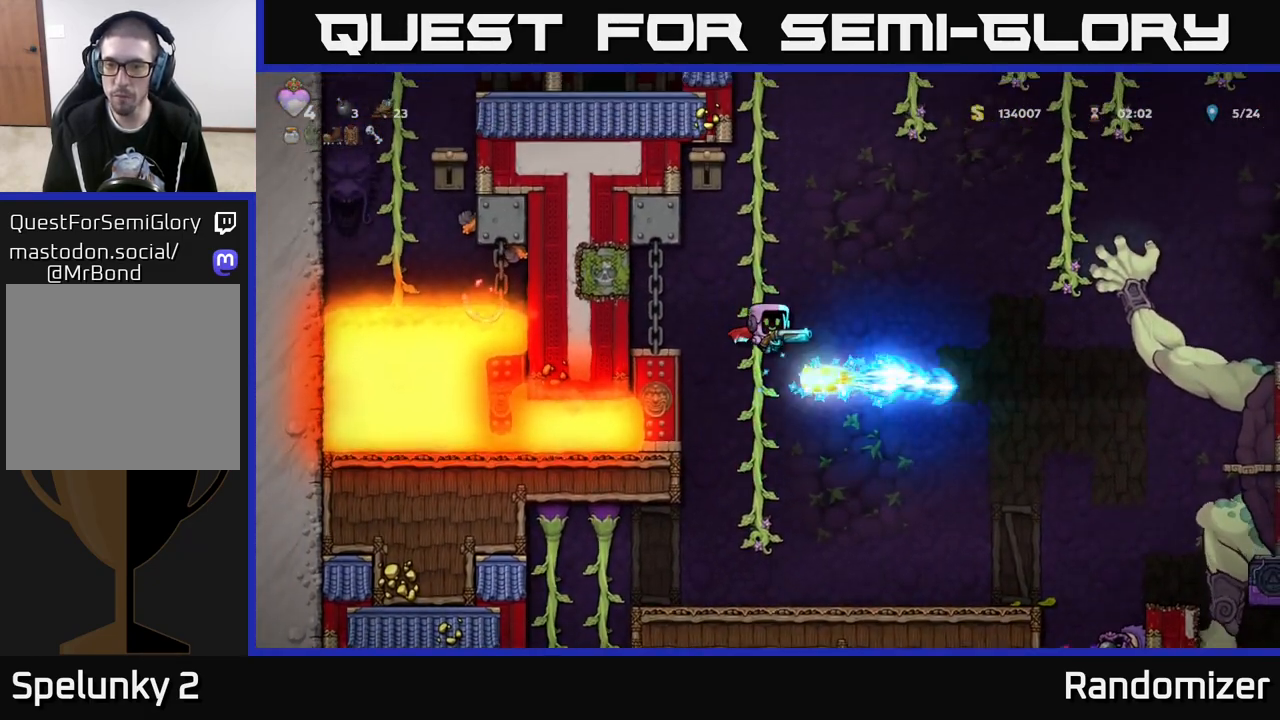
{"buttons": [], "left_stick": "center", "right_stick": "center", "events": [[183, "left_stick", "center"], [317, "left_stick", "right"], [483, "left_stick", "center"]]}
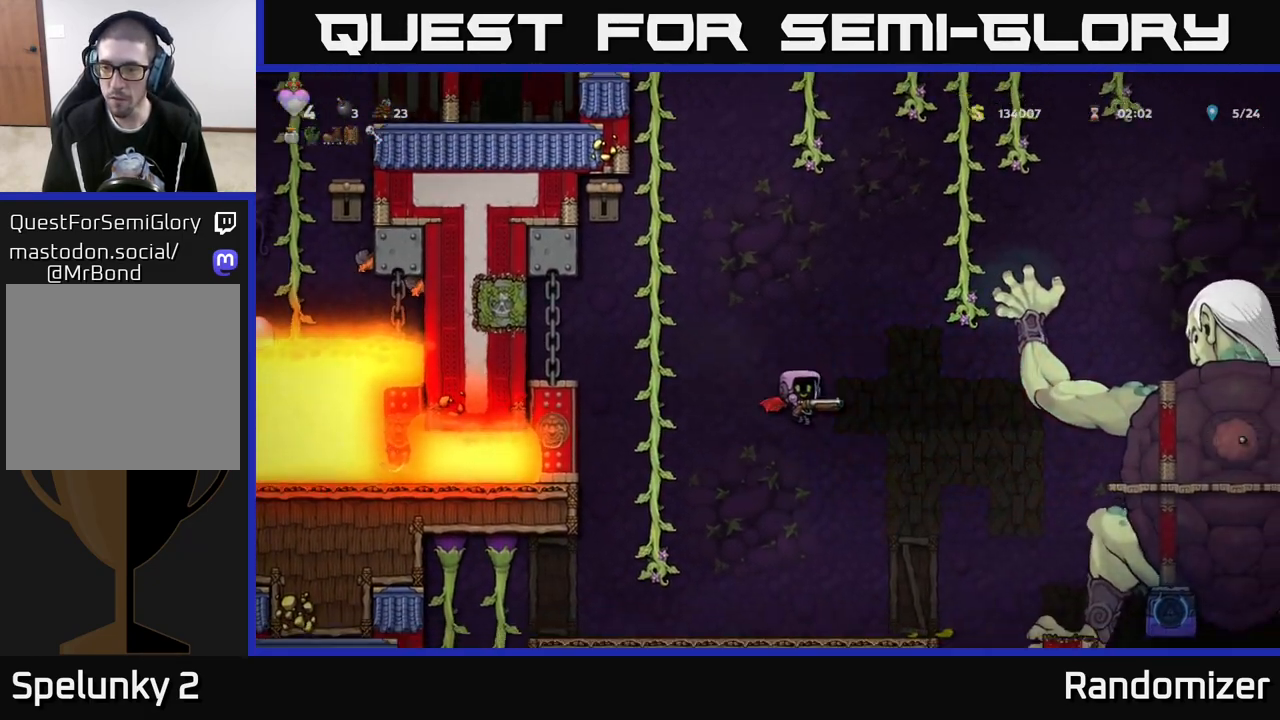
{"buttons": ["A", "X"], "left_stick": "center", "right_stick": "center", "events": [[67, "A", "down"], [100, "A", "up"], [333, "A", "down"], [500, "X", "down"]]}
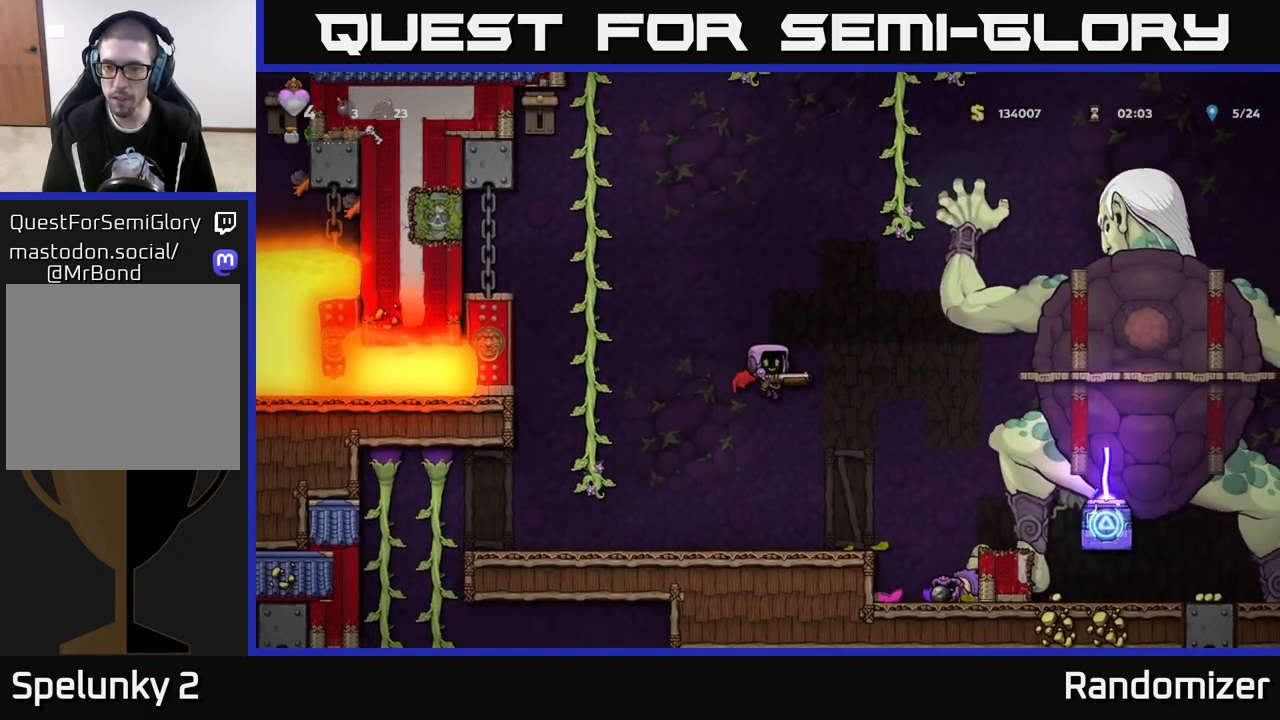
{"buttons": [], "left_stick": "right", "right_stick": "center", "events": [[50, "A", "up"], [100, "X", "up"], [167, "left_stick", "left"], [483, "left_stick", "right"]]}